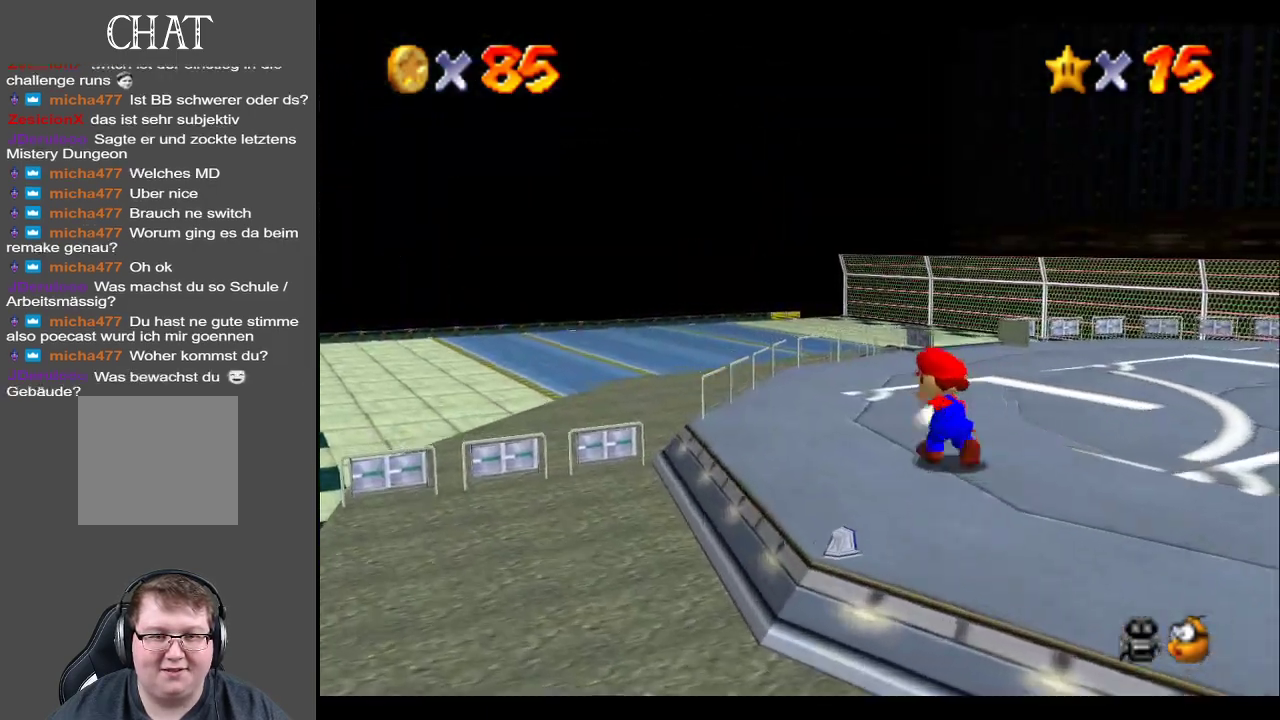
Gameplay with a controller (Xbox layout); each line is a JSON object with the inputs held at the frame after it. "events" lists button and stick changes between this image and that frame as [ms after this image, input, new state], when the widget could be followed in between. Not read: L3 R3.
{"buttons": [], "left_stick": "up-left", "right_stick": "center", "events": [[217, "L2", "down"], [300, "A", "down"], [467, "A", "up"], [467, "L2", "up"]]}
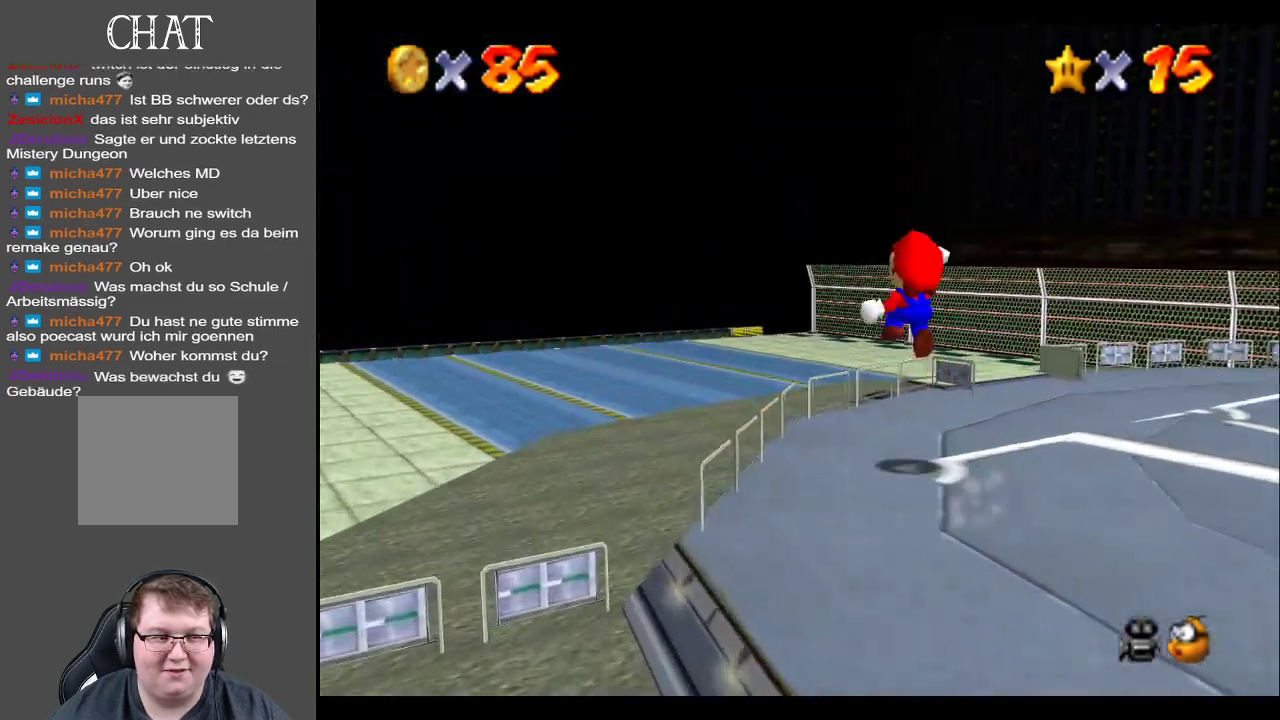
{"buttons": [], "left_stick": "up-left", "right_stick": "center", "events": [[167, "left_stick", "center"], [450, "left_stick", "up-left"]]}
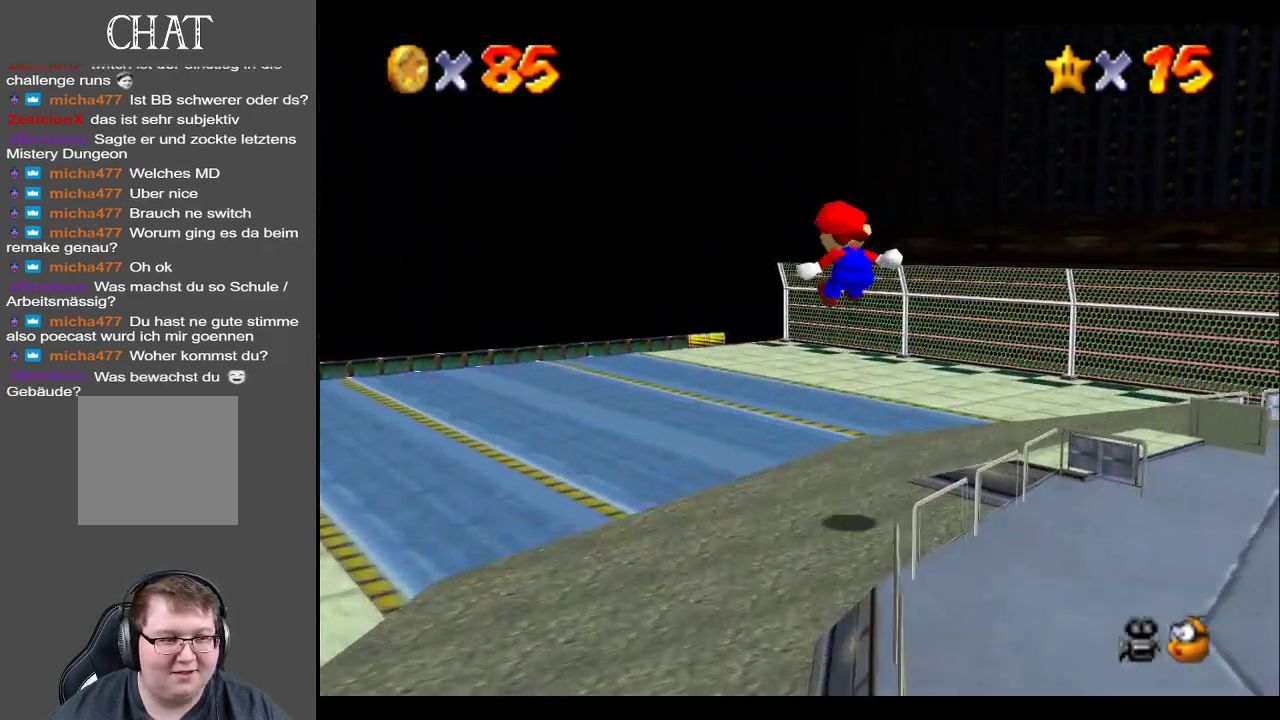
{"buttons": [], "left_stick": "up-left", "right_stick": "center", "events": []}
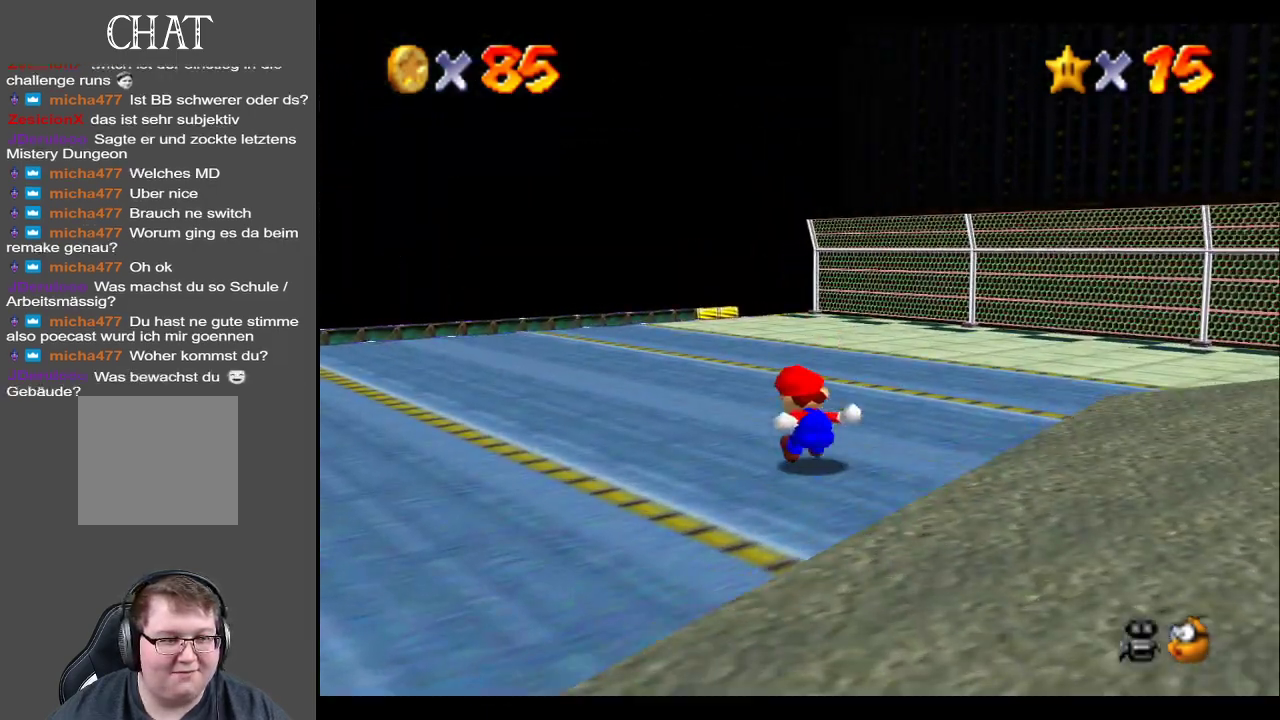
{"buttons": [], "left_stick": "up-left", "right_stick": "center", "events": []}
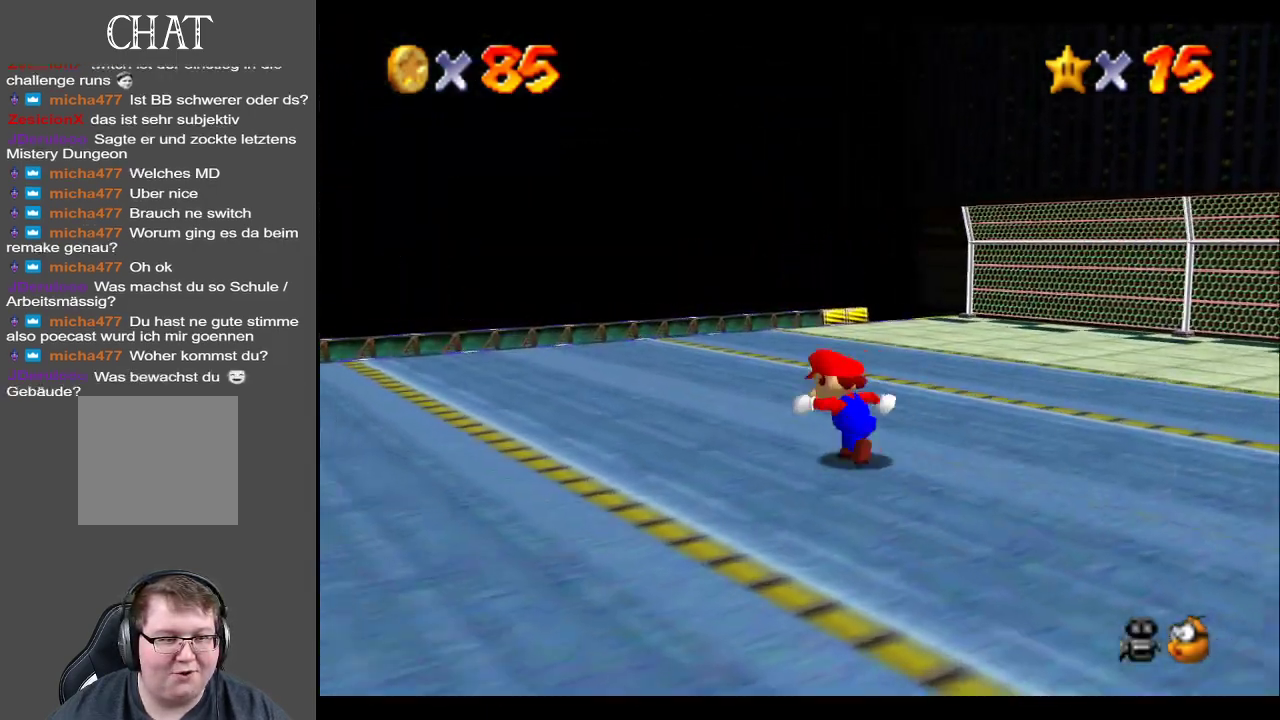
{"buttons": [], "left_stick": "up-left", "right_stick": "center", "events": [[317, "left_stick", "left"], [450, "left_stick", "up-left"]]}
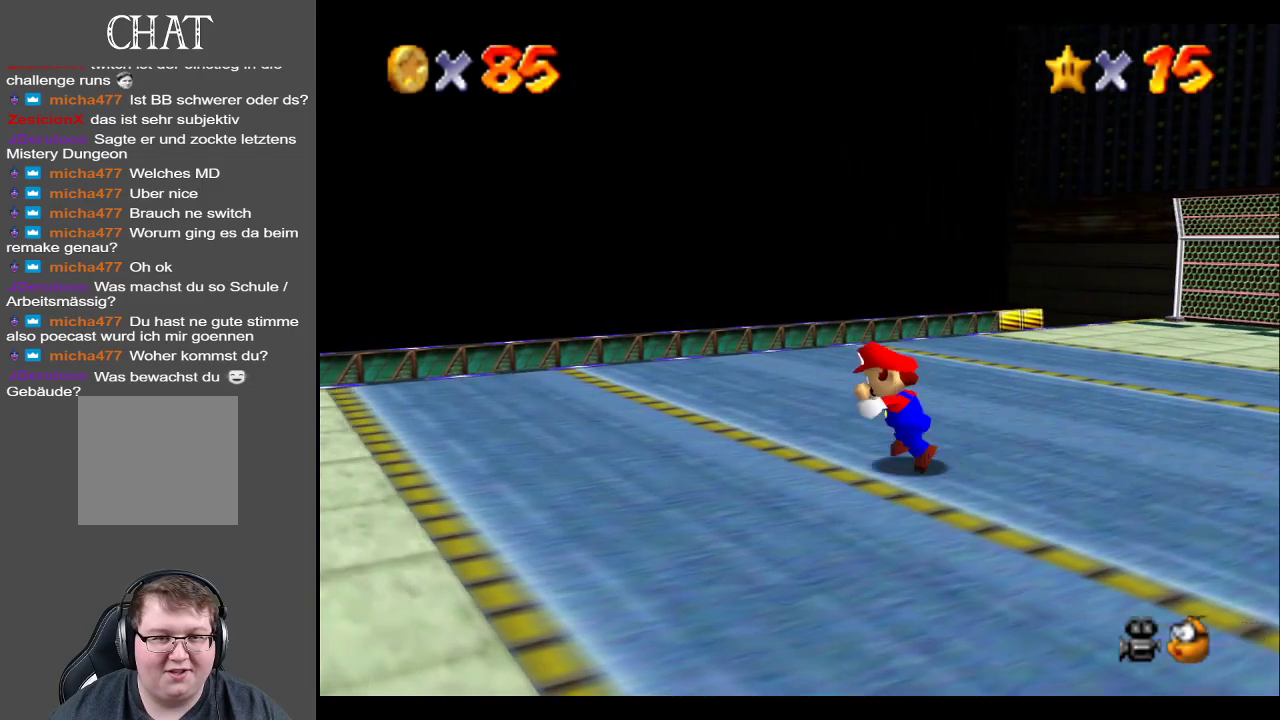
{"buttons": [], "left_stick": "up-left", "right_stick": "center", "events": [[33, "R1", "down"], [167, "R1", "up"]]}
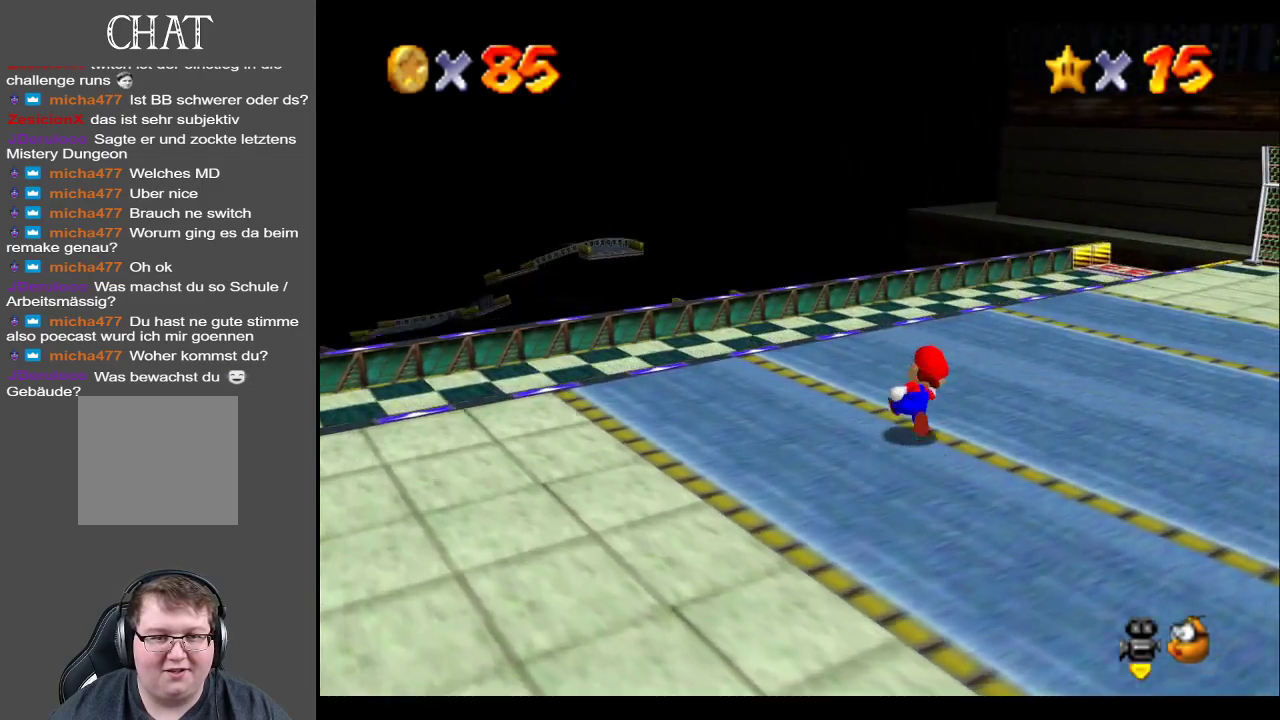
{"buttons": [], "left_stick": "up", "right_stick": "center", "events": [[50, "left_stick", "up"], [83, "R1", "down"], [250, "R1", "up"]]}
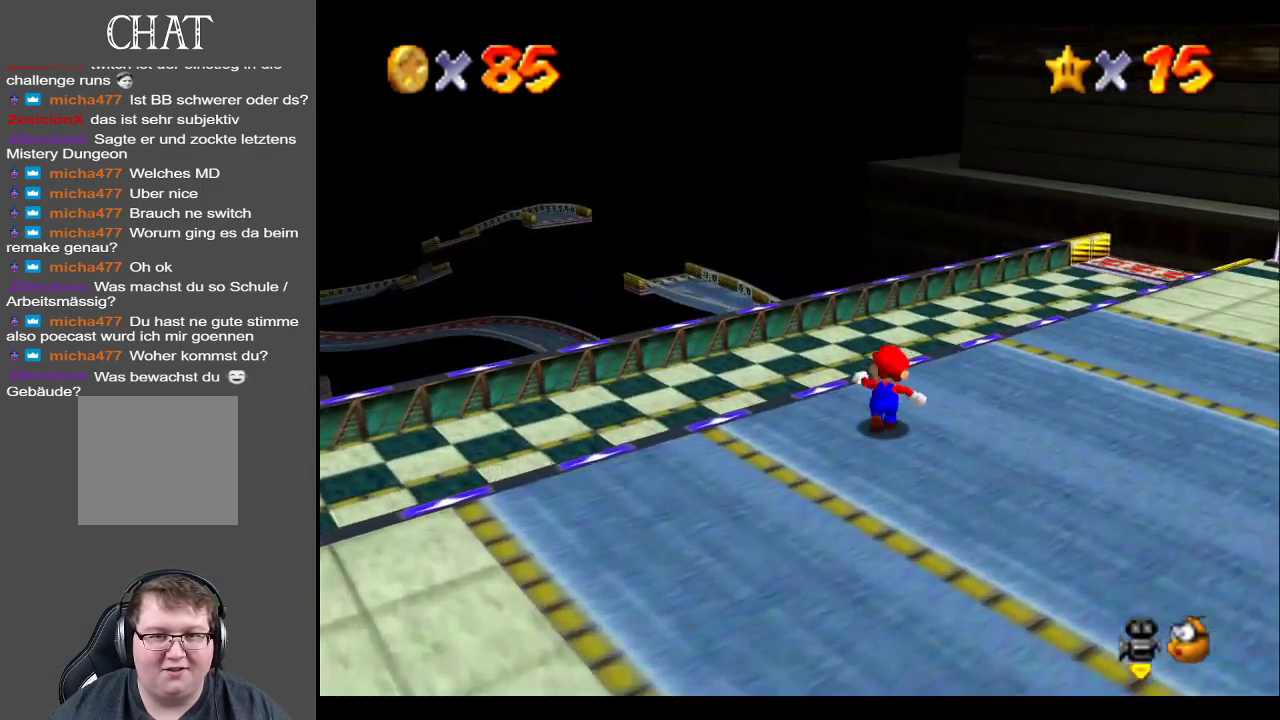
{"buttons": [], "left_stick": "up", "right_stick": "center", "events": [[83, "Y", "down"], [217, "Y", "up"]]}
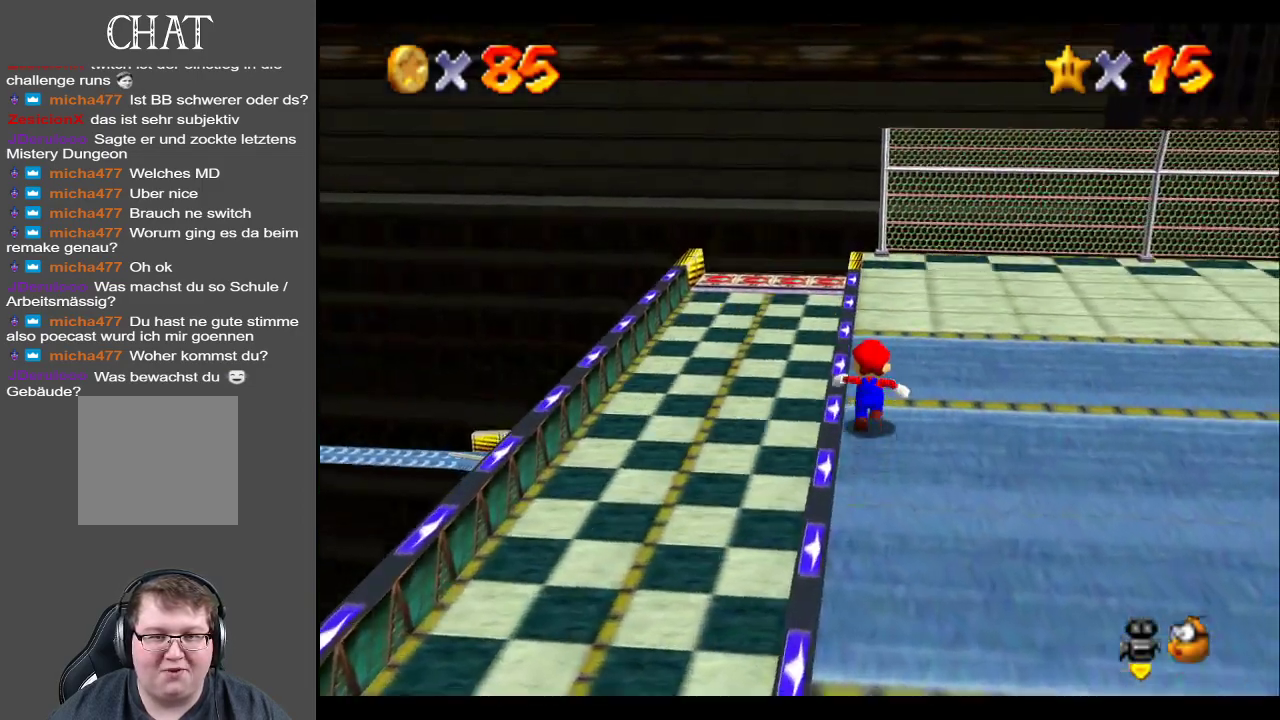
{"buttons": [], "left_stick": "up-left", "right_stick": "center", "events": [[233, "left_stick", "up-left"]]}
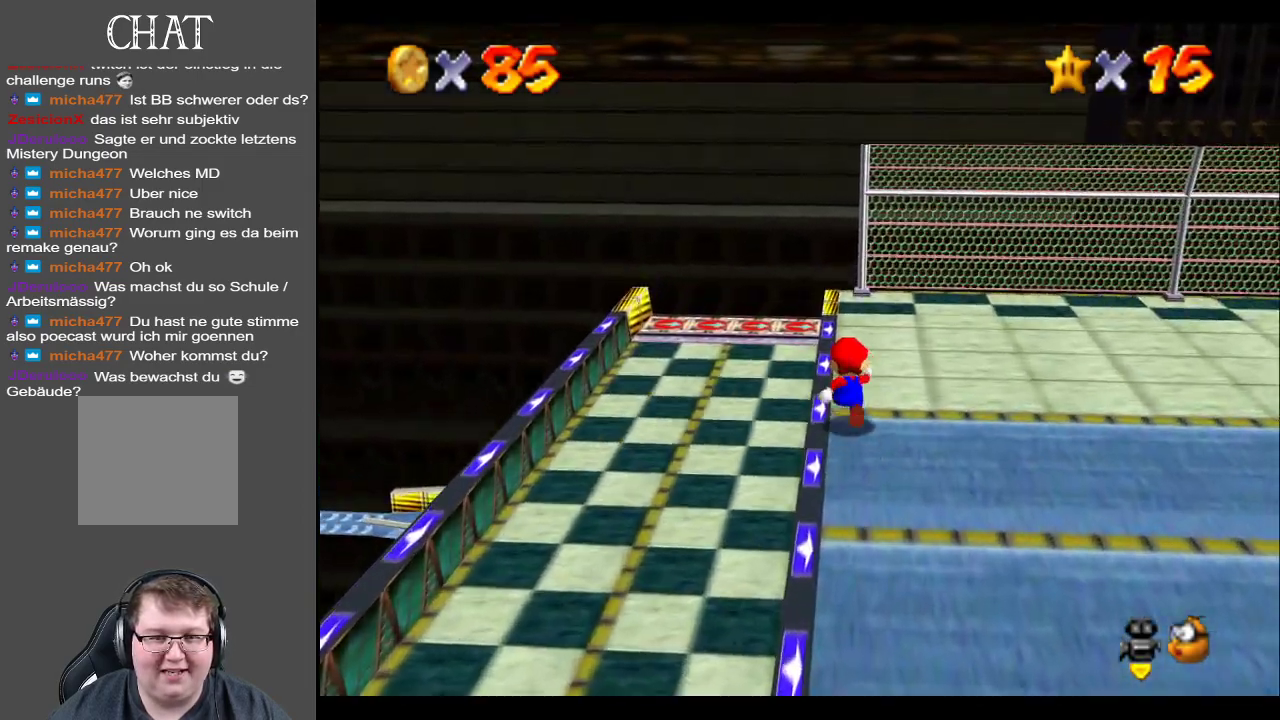
{"buttons": [], "left_stick": "up-left", "right_stick": "center", "events": []}
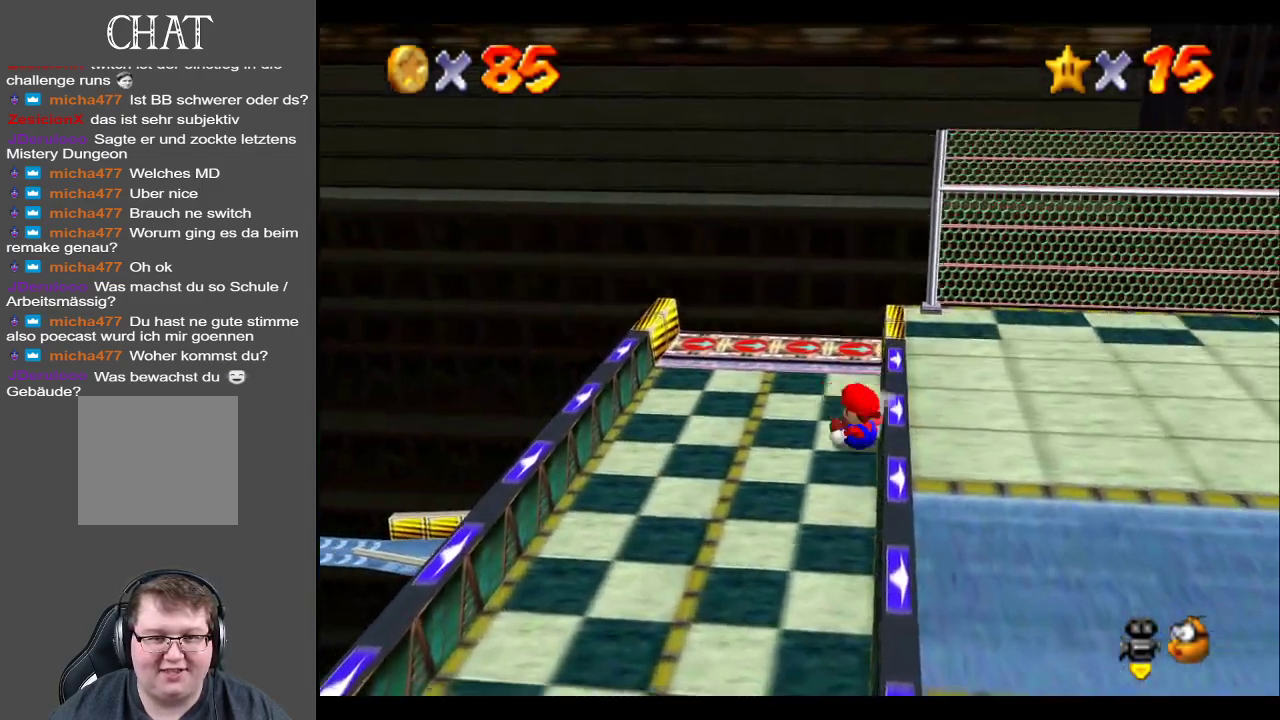
{"buttons": [], "left_stick": "right", "right_stick": "center", "events": [[50, "left_stick", "center"], [450, "left_stick", "right"]]}
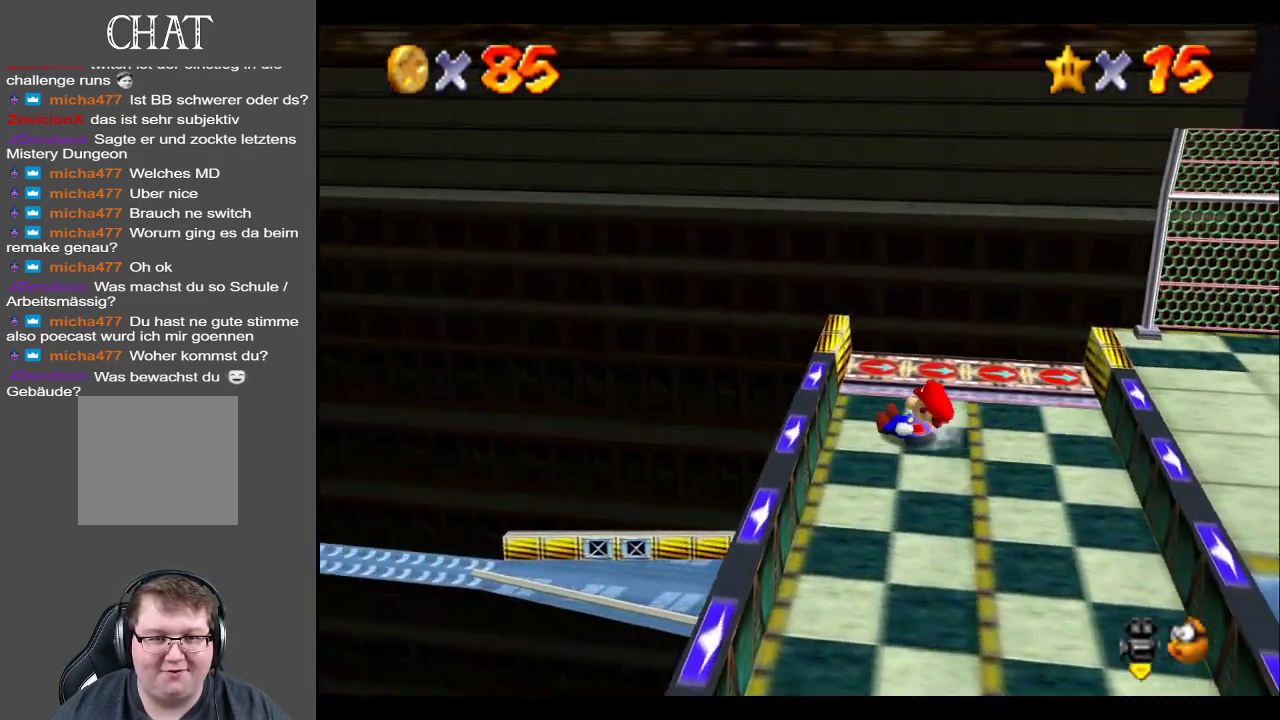
{"buttons": ["Y"], "left_stick": "right", "right_stick": "center", "events": [[83, "A", "down"], [217, "A", "up"], [417, "Y", "down"]]}
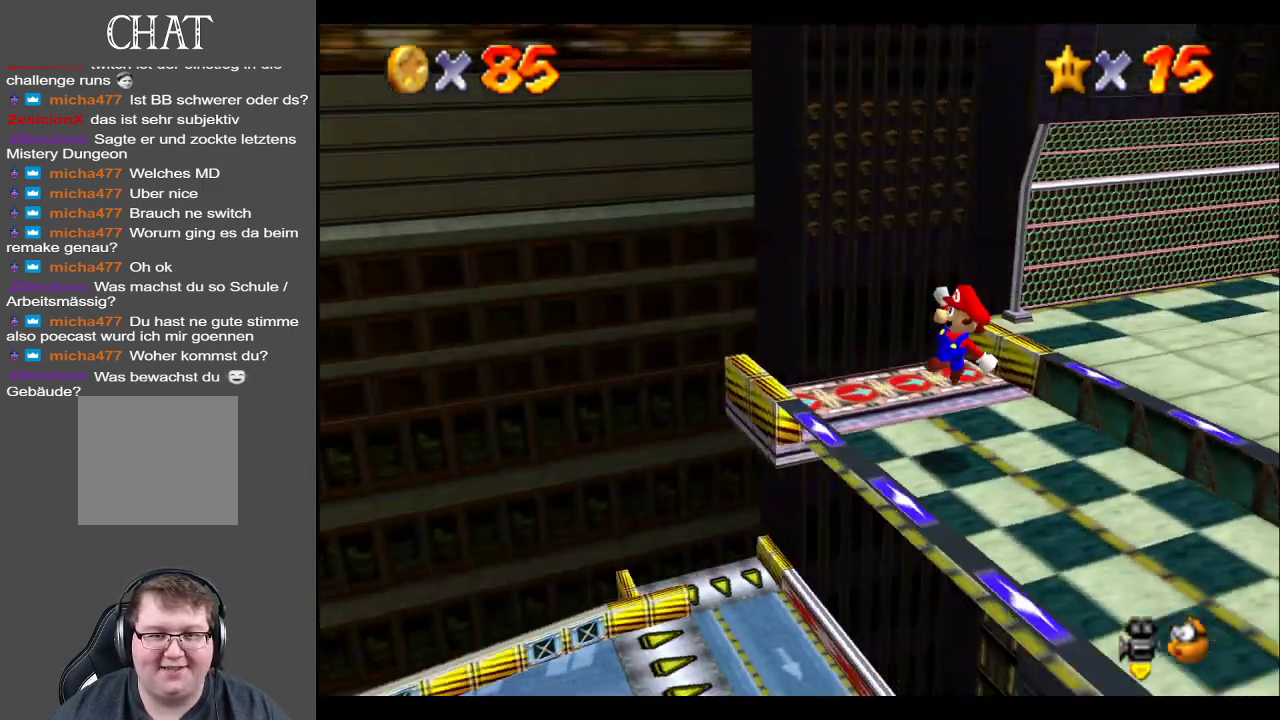
{"buttons": [], "left_stick": "up-left", "right_stick": "center", "events": [[50, "Y", "up"], [50, "left_stick", "center"], [167, "Y", "down"], [233, "left_stick", "up-left"], [250, "Y", "up"]]}
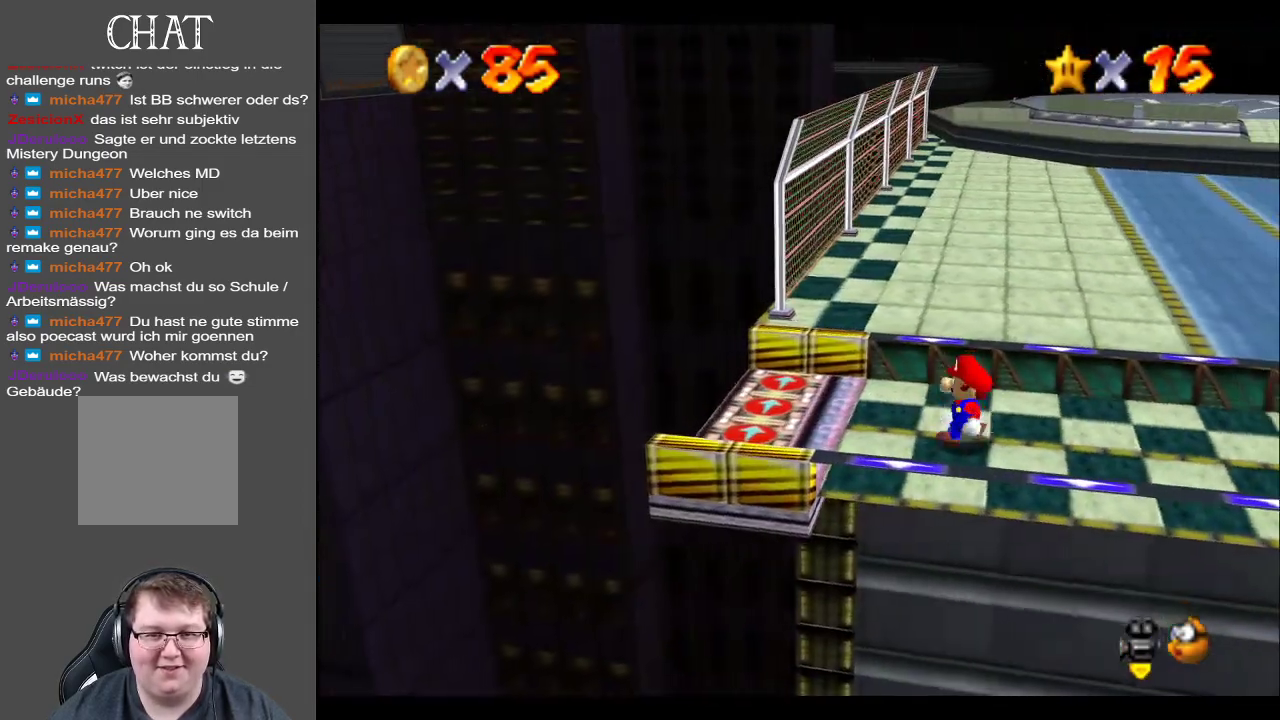
{"buttons": [], "left_stick": "up-left", "right_stick": "center", "events": []}
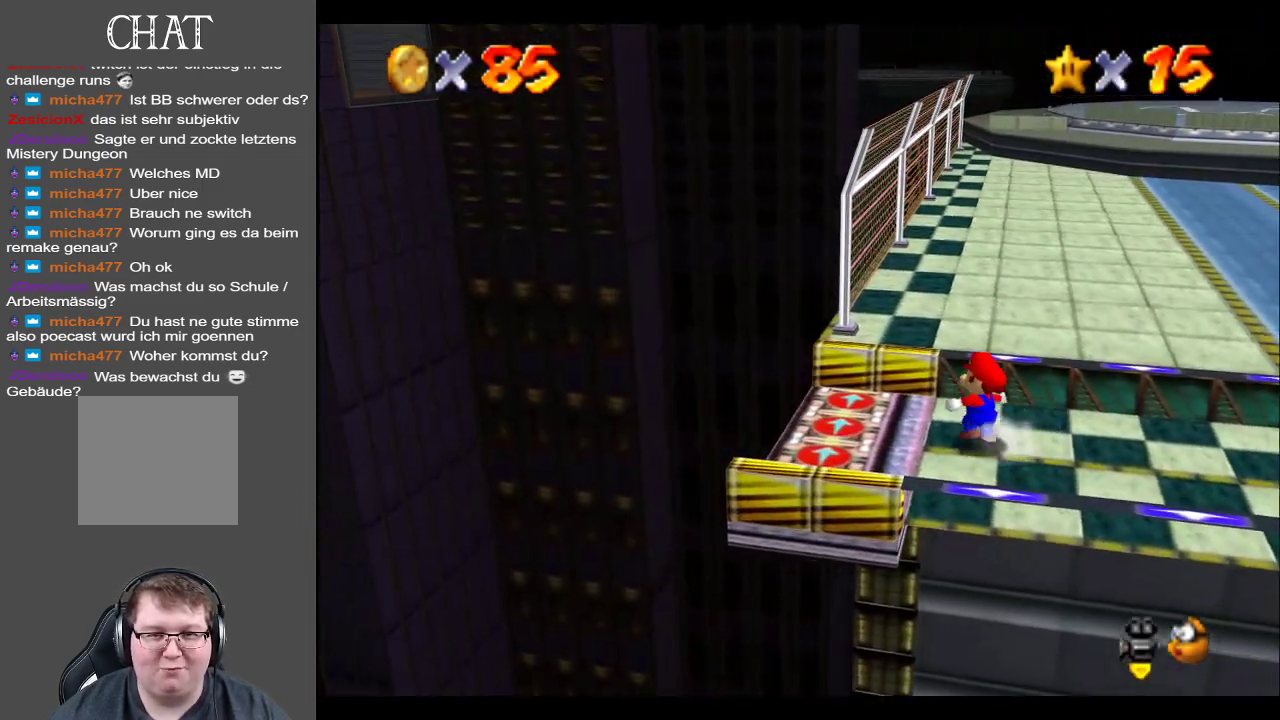
{"buttons": [], "left_stick": "up", "right_stick": "center", "events": [[67, "left_stick", "up"], [133, "A", "down"], [267, "A", "up"]]}
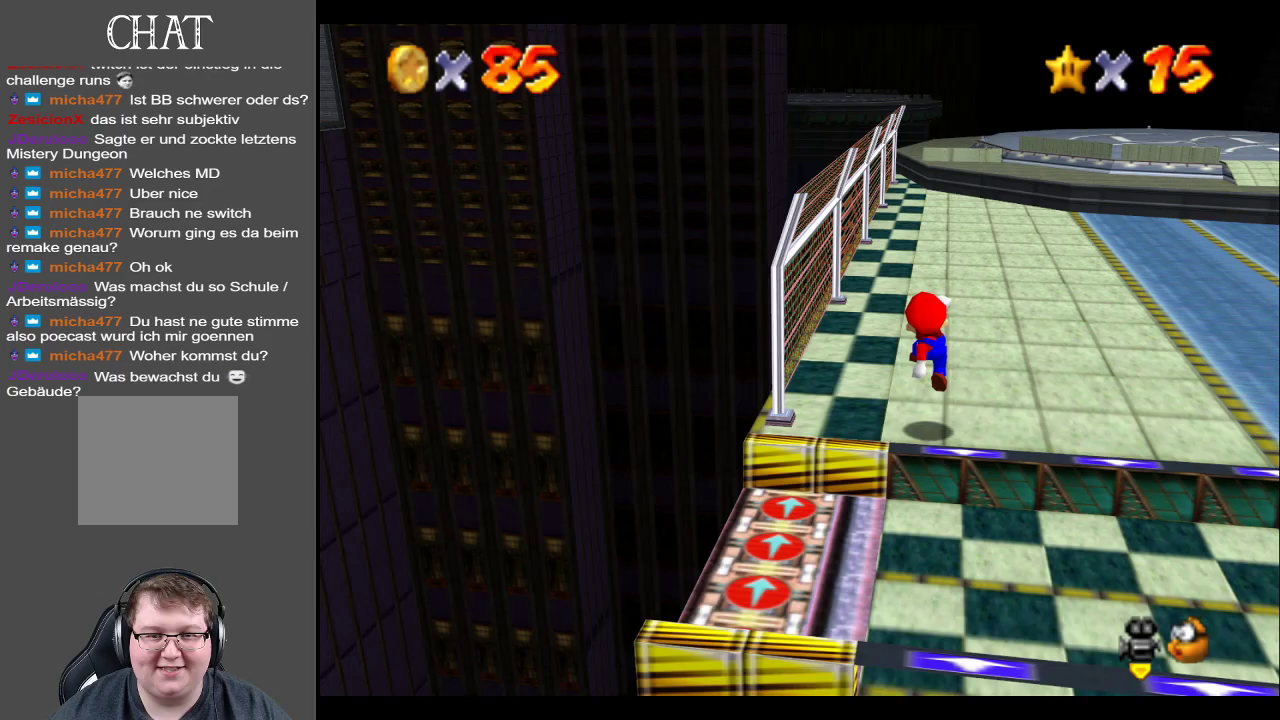
{"buttons": [], "left_stick": "up", "right_stick": "center", "events": []}
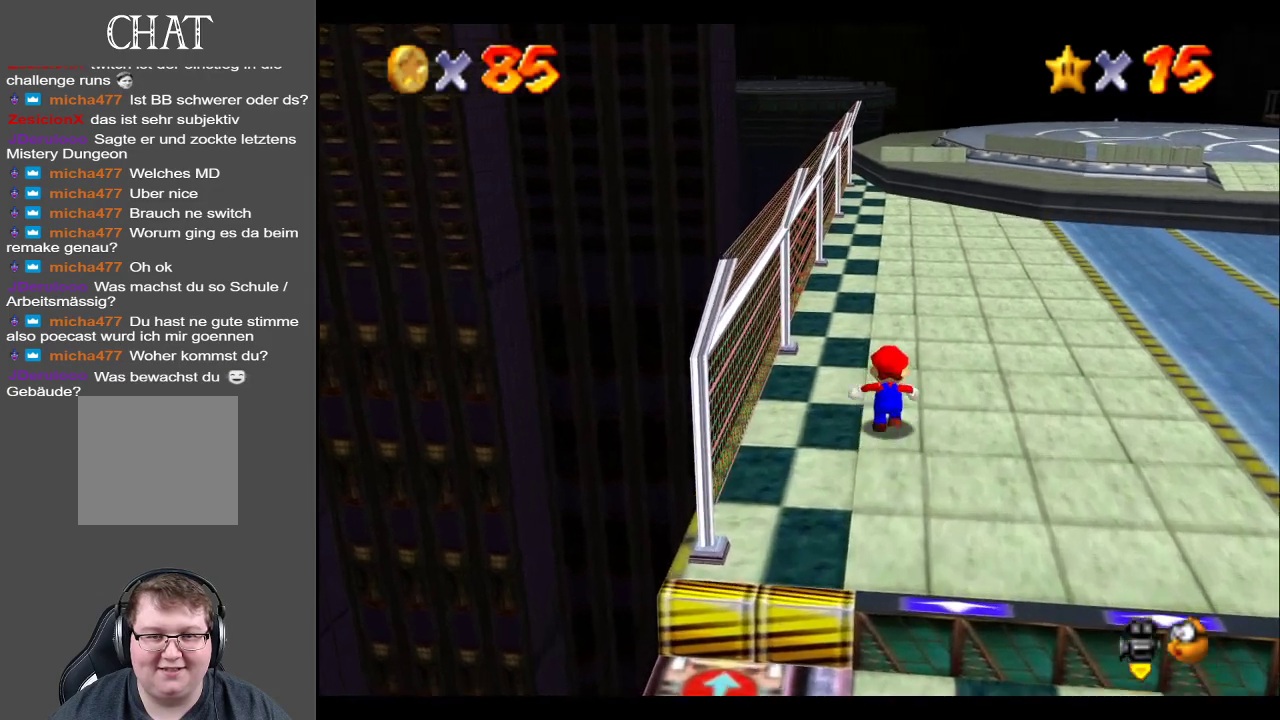
{"buttons": ["L2"], "left_stick": "up", "right_stick": "center", "events": [[417, "L2", "down"]]}
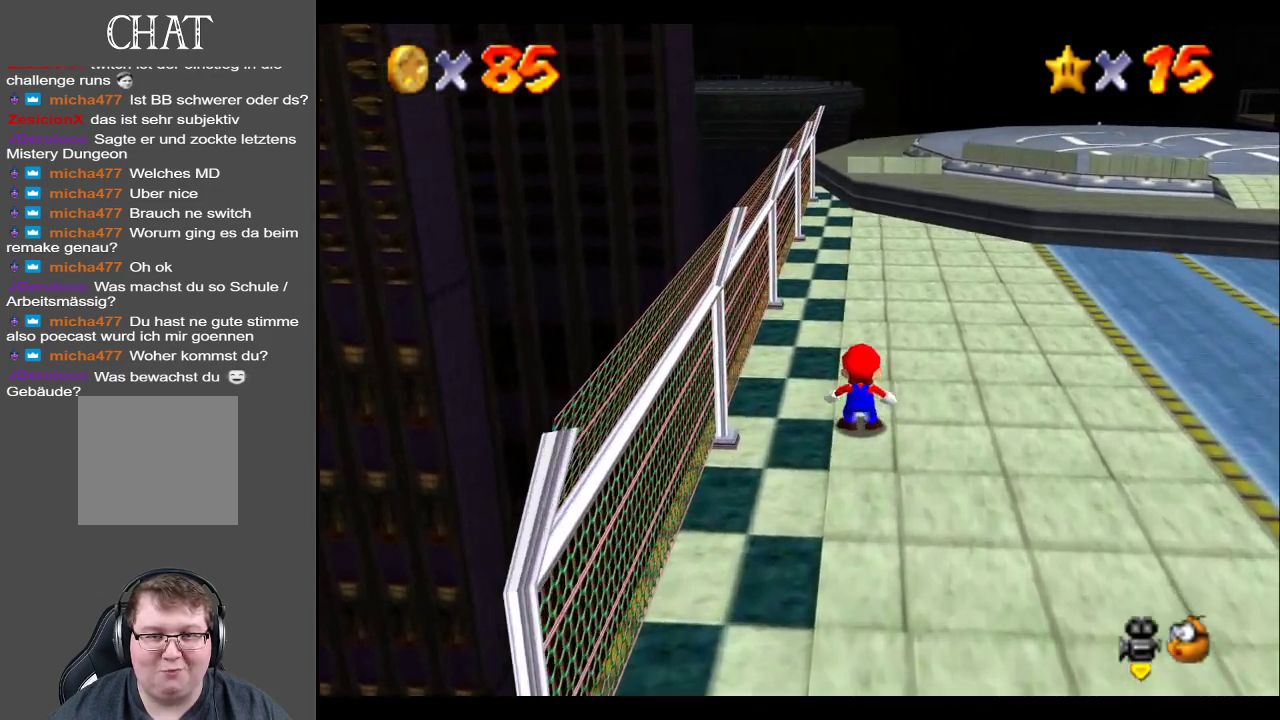
{"buttons": [], "left_stick": "up", "right_stick": "center", "events": [[17, "A", "down"], [183, "A", "up"], [217, "L2", "up"]]}
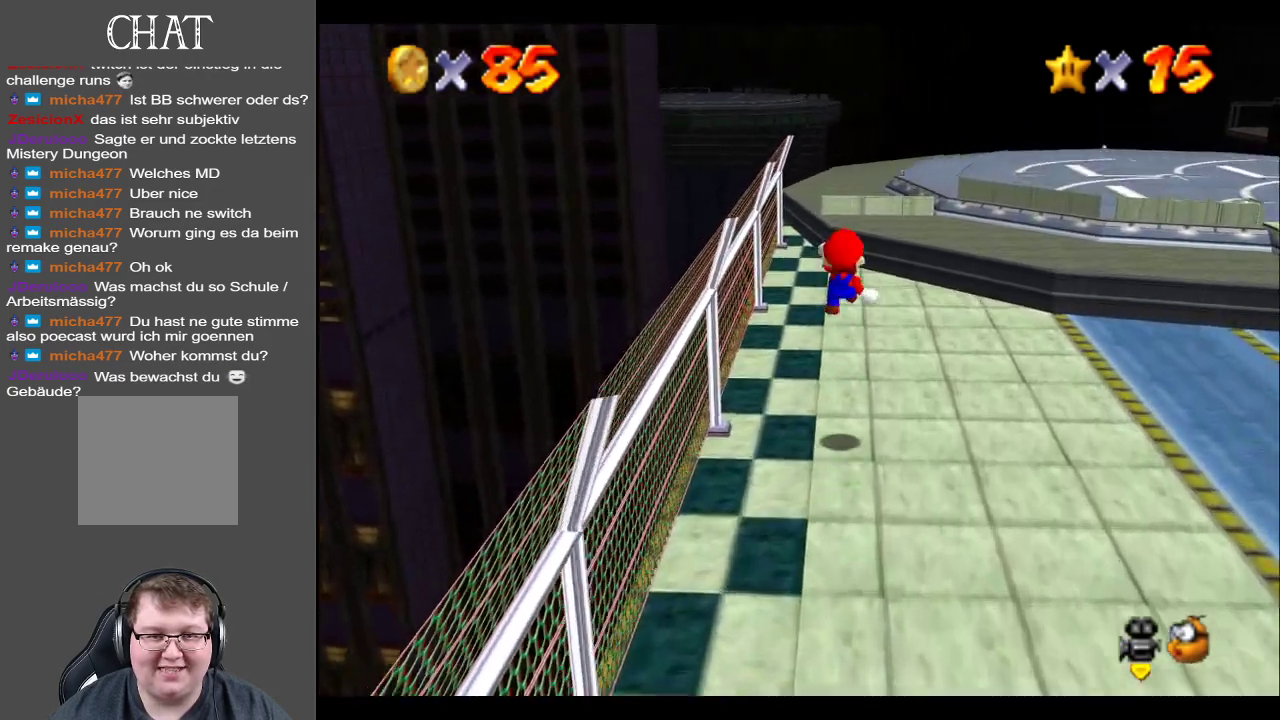
{"buttons": ["L2"], "left_stick": "center", "right_stick": "center", "events": [[67, "left_stick", "center"], [217, "left_stick", "down"], [350, "left_stick", "center"], [500, "L2", "down"]]}
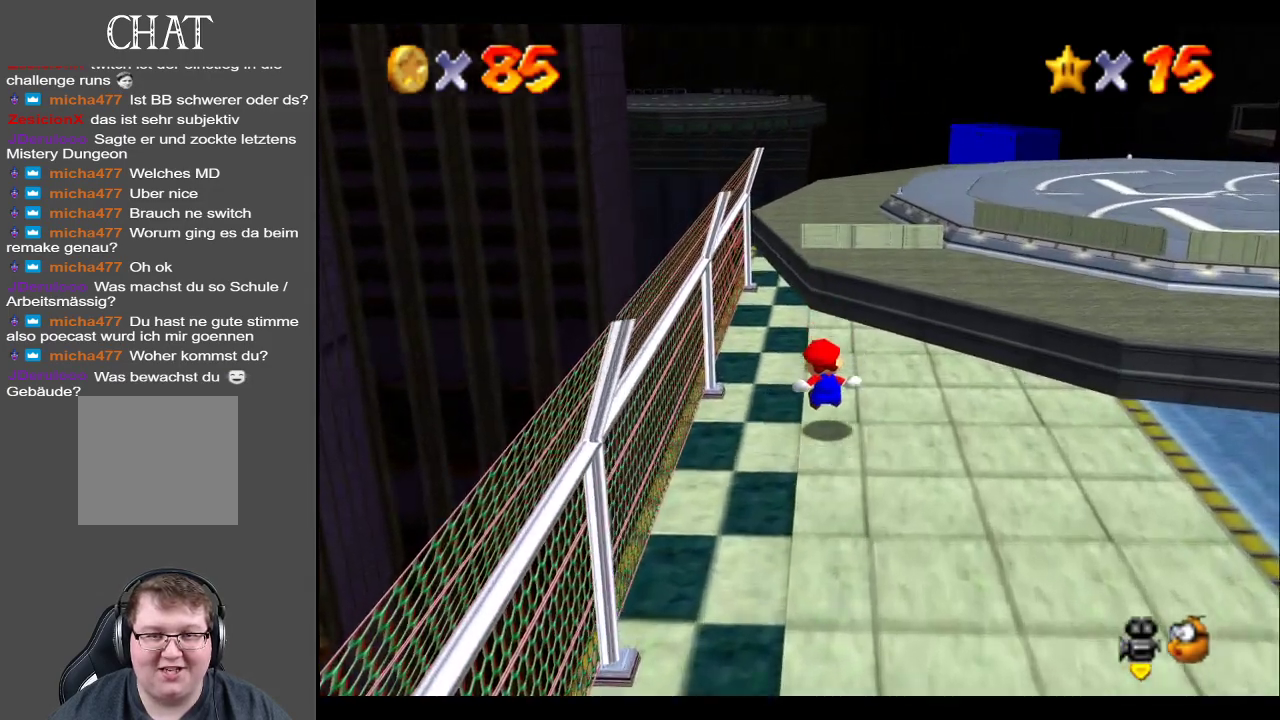
{"buttons": [], "left_stick": "right", "right_stick": "center", "events": [[33, "left_stick", "up"], [133, "A", "down"], [333, "L2", "up"], [333, "left_stick", "up-right"], [350, "A", "up"], [433, "left_stick", "right"]]}
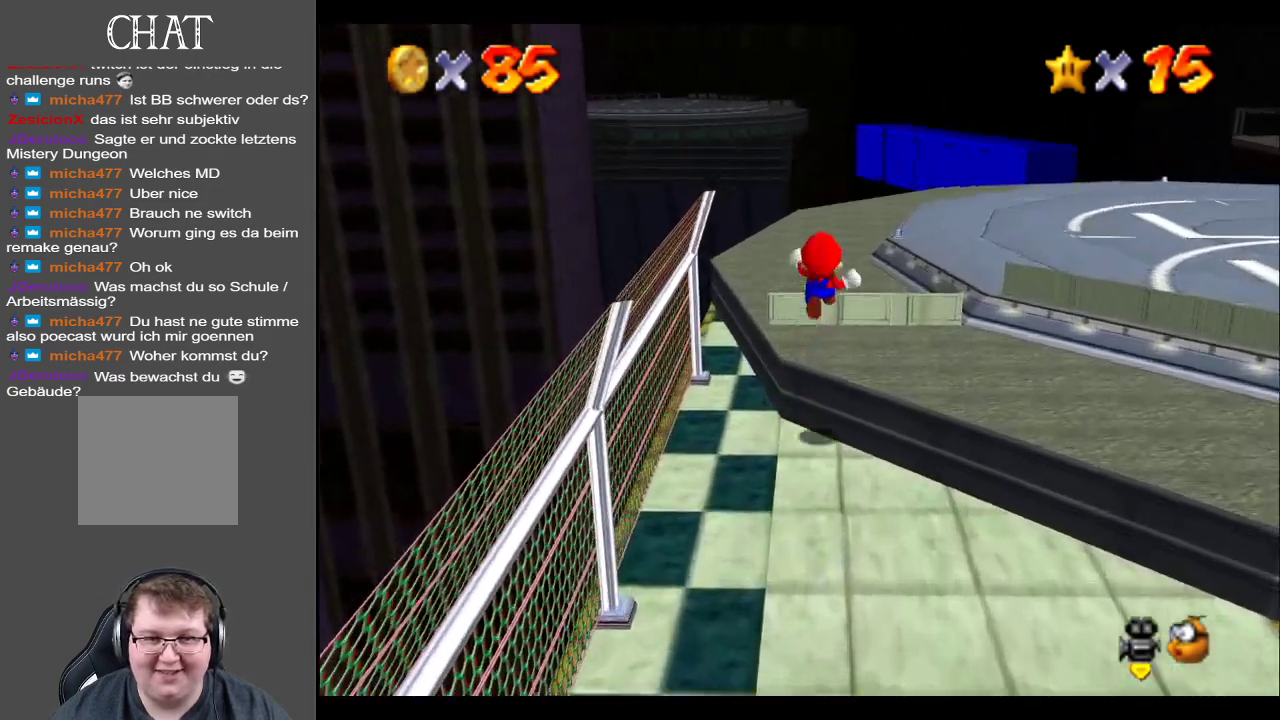
{"buttons": [], "left_stick": "up-right", "right_stick": "center", "events": [[267, "left_stick", "up-right"]]}
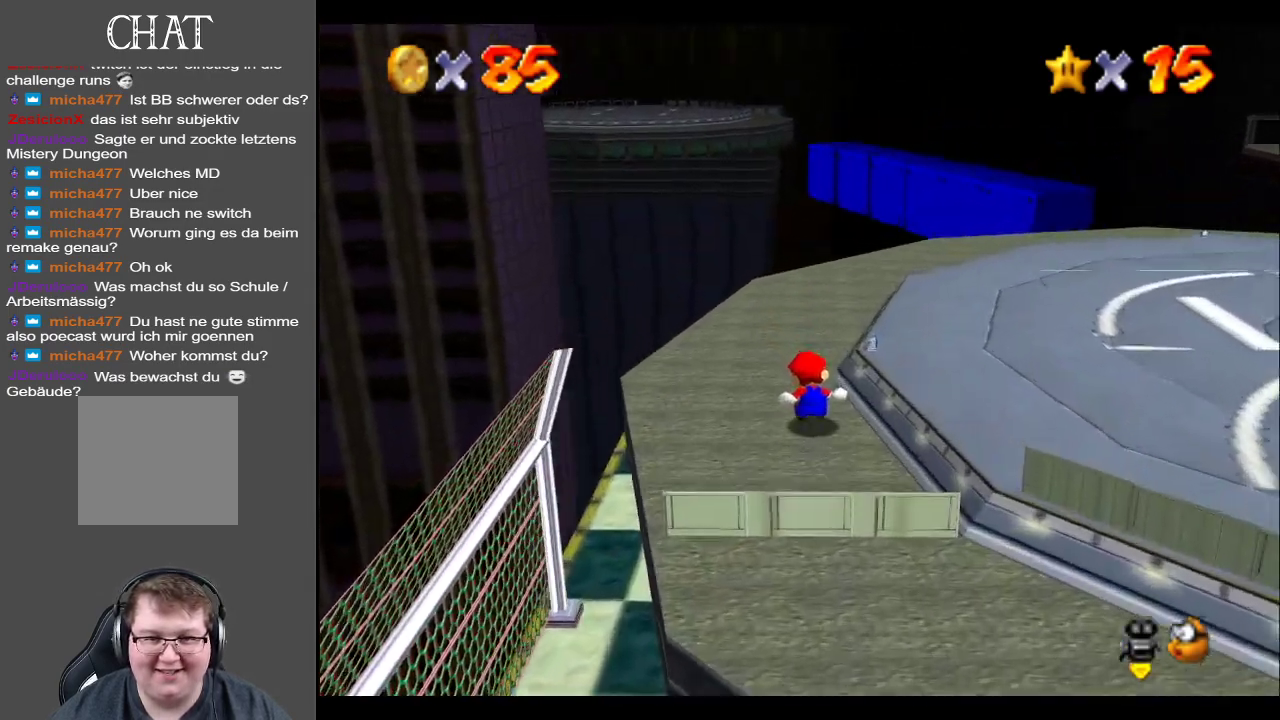
{"buttons": [], "left_stick": "up", "right_stick": "center", "events": [[167, "left_stick", "up"]]}
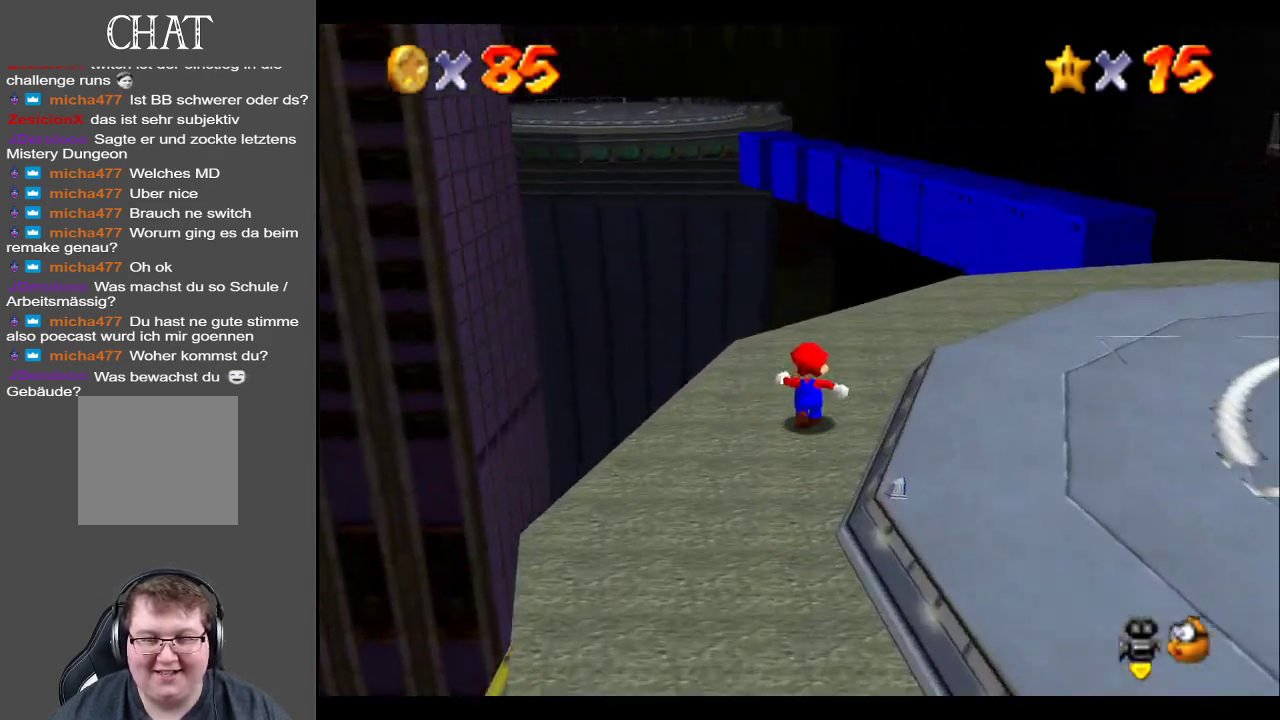
{"buttons": ["B"], "left_stick": "up-right", "right_stick": "center", "events": [[133, "left_stick", "up-right"], [467, "B", "down"]]}
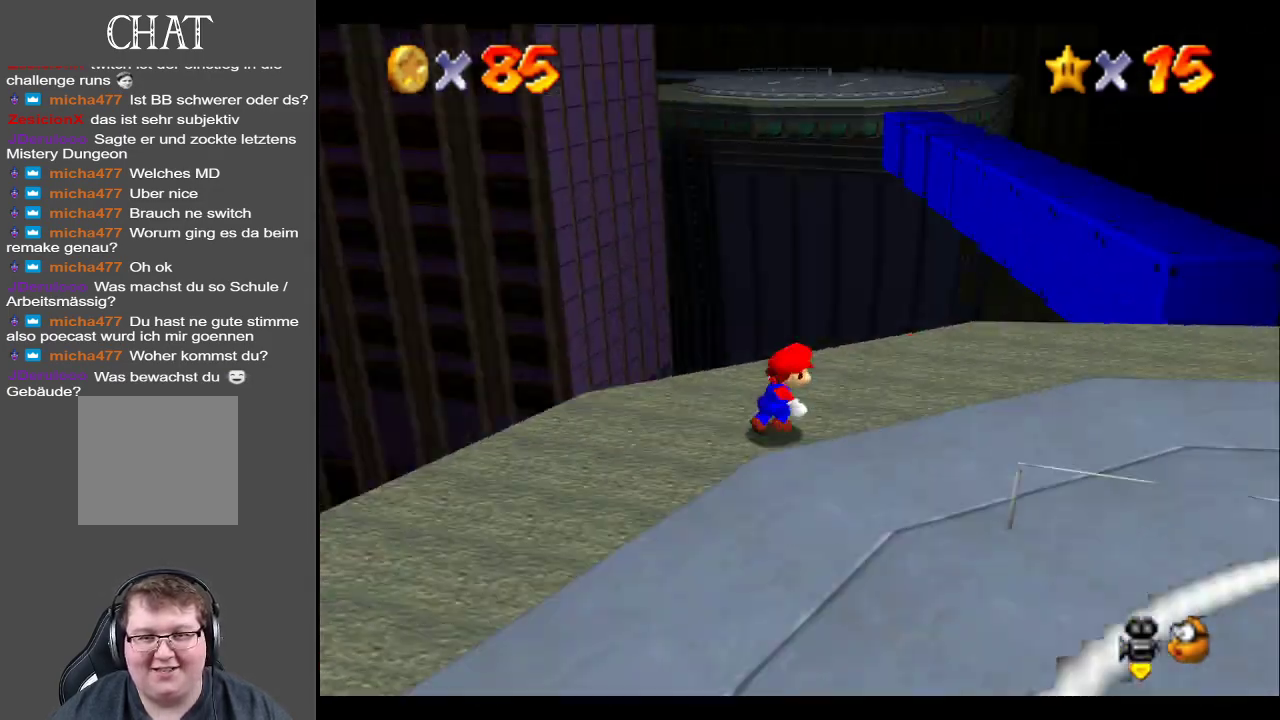
{"buttons": [], "left_stick": "down-right", "right_stick": "center", "events": [[100, "B", "up"], [250, "left_stick", "right"], [483, "left_stick", "down-right"]]}
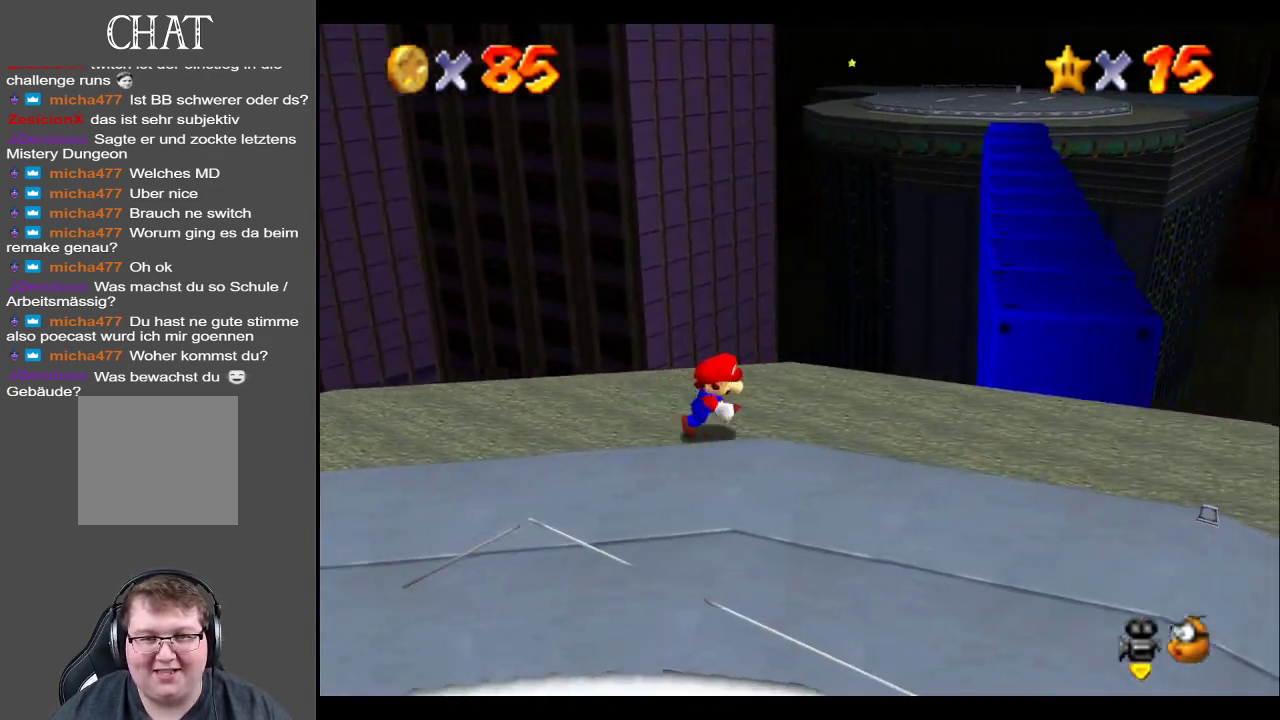
{"buttons": [], "left_stick": "down", "right_stick": "center", "events": [[50, "B", "down"], [217, "B", "up"], [417, "left_stick", "down"]]}
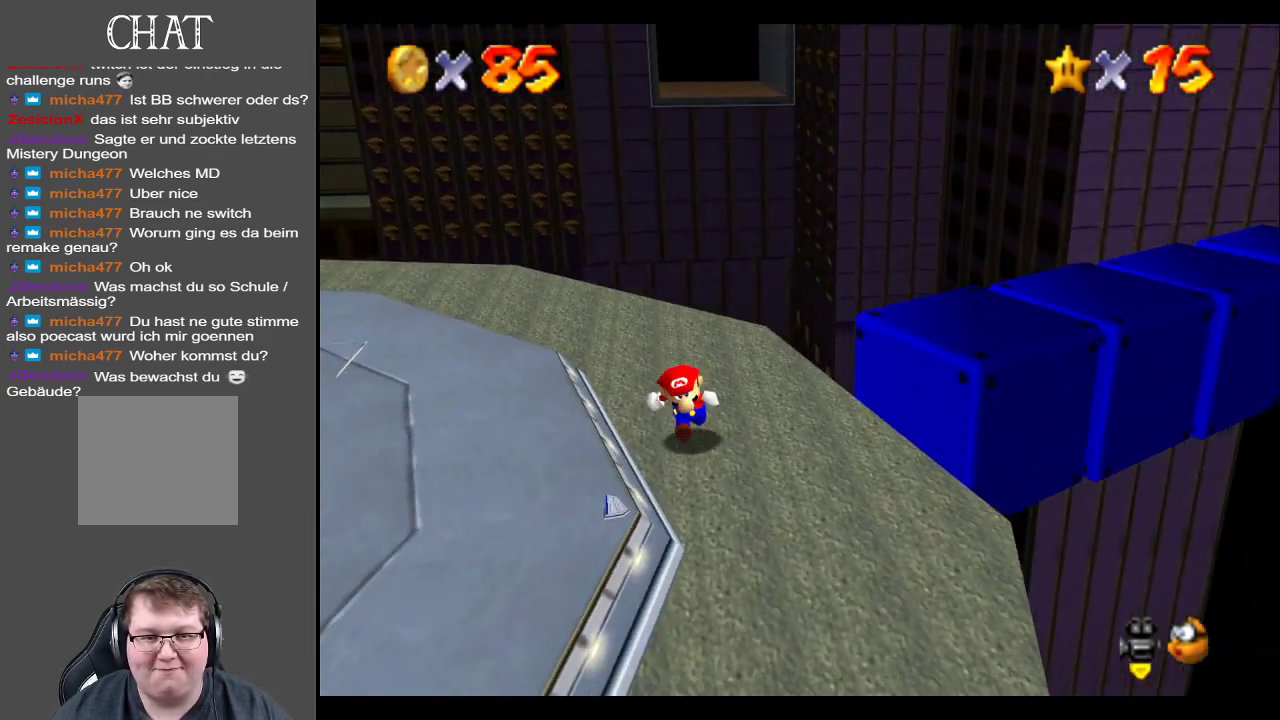
{"buttons": [], "left_stick": "down-left", "right_stick": "center", "events": [[17, "left_stick", "down-left"], [167, "A", "down"], [300, "A", "up"]]}
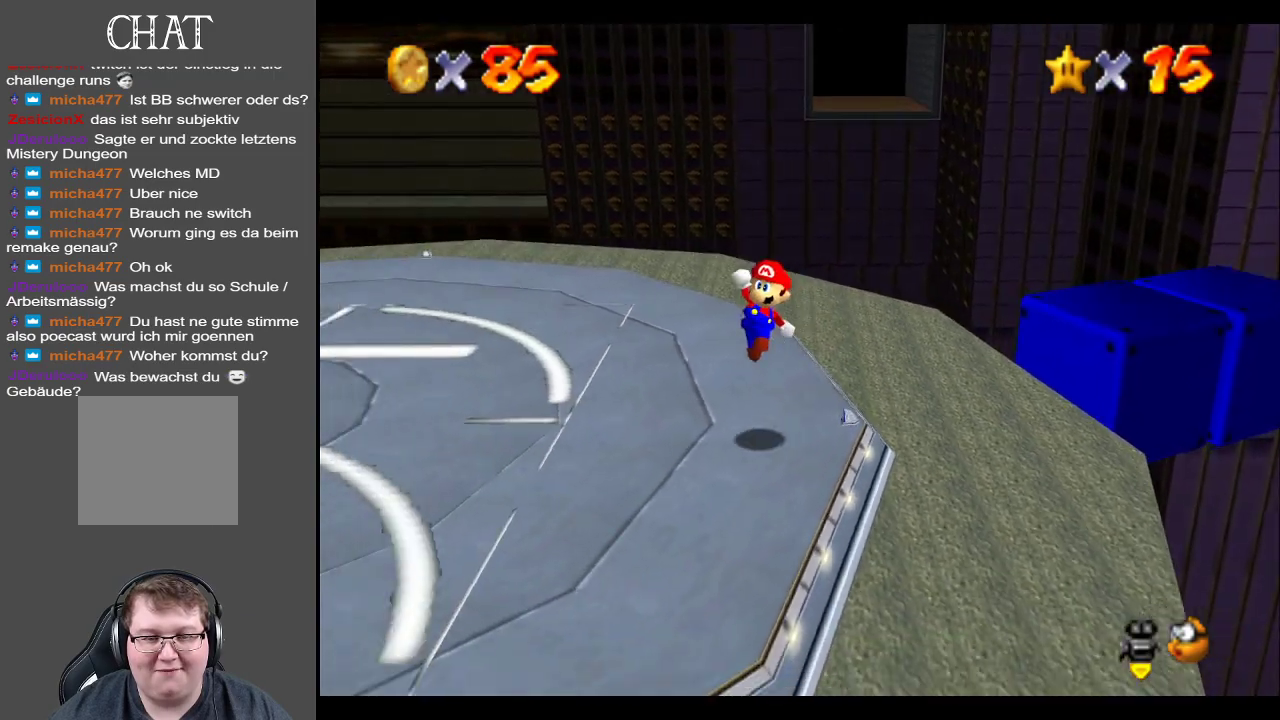
{"buttons": [], "left_stick": "down-left", "right_stick": "center", "events": []}
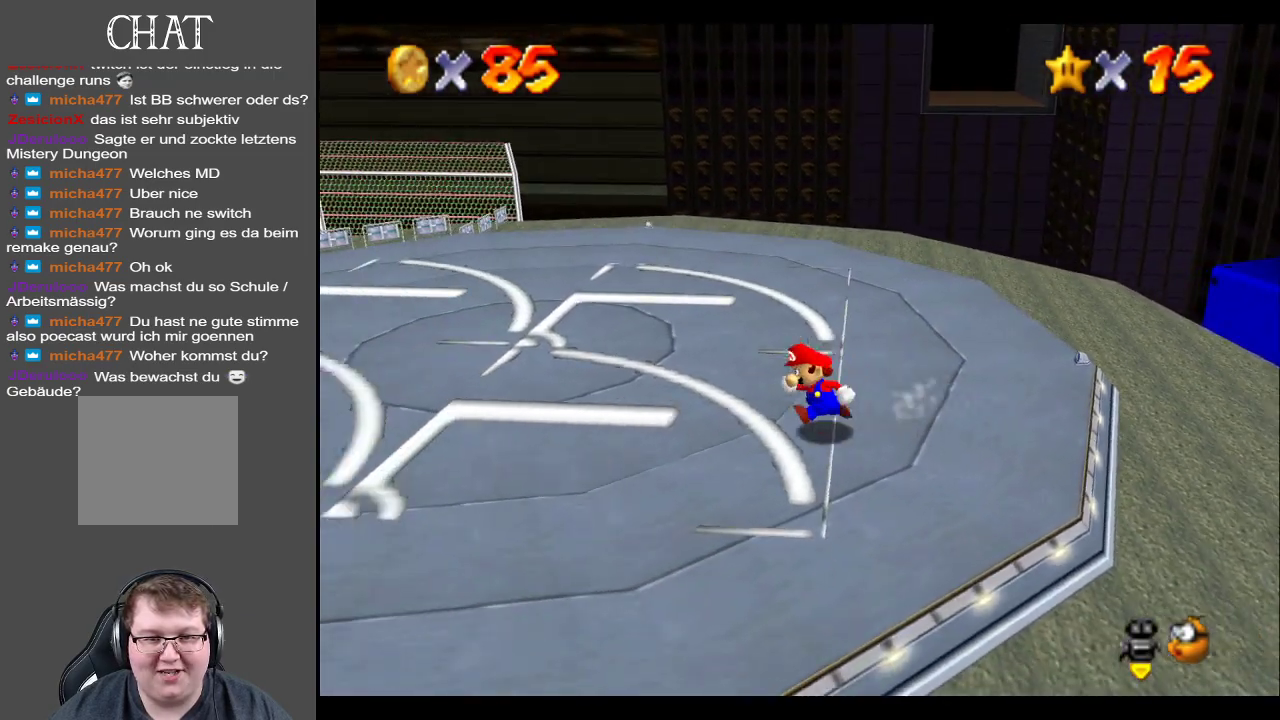
{"buttons": [], "left_stick": "down-left", "right_stick": "center", "events": []}
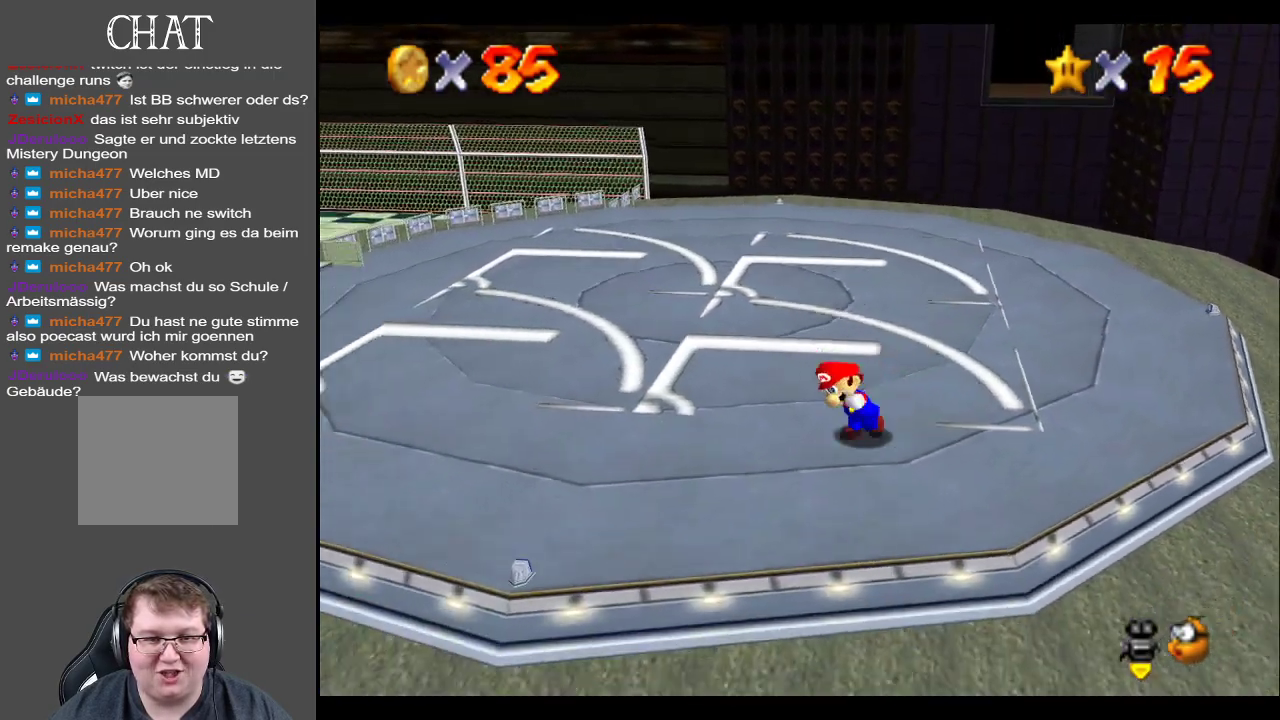
{"buttons": [], "left_stick": "left", "right_stick": "center", "events": [[433, "left_stick", "left"]]}